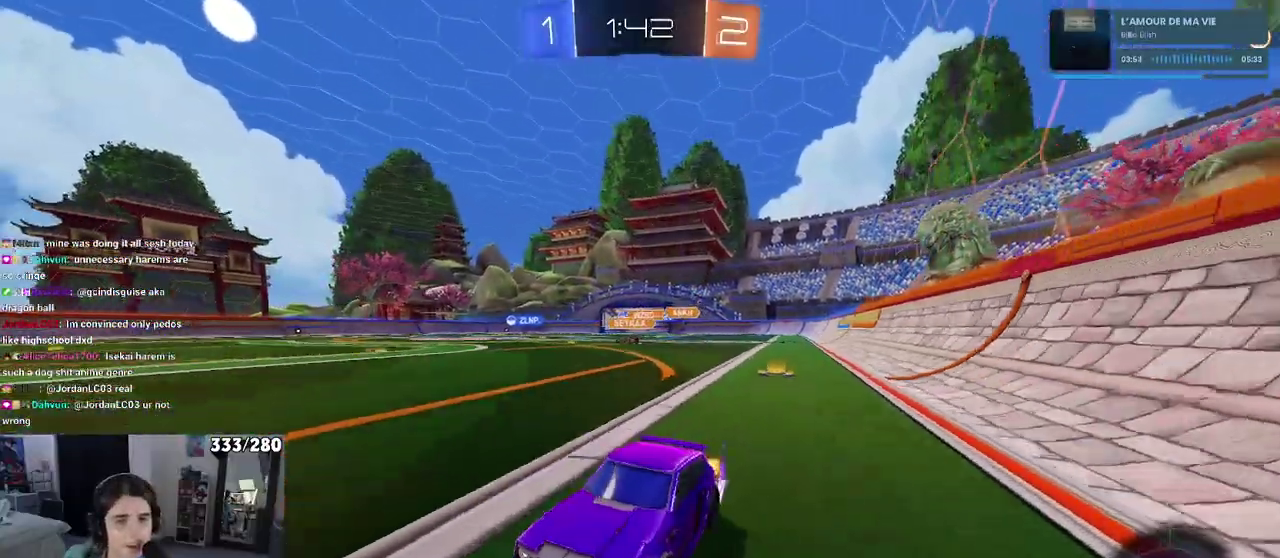
Gameplay with a controller (PlayStation layout); each line is a JSON object with the inputs held at the frame after it. "events" lists button and stick changes between this image and that frame as [ms after this image, input, new state], when the widget could be followed in between. Not read: L1 R1.
{"buttons": ["R2"], "left_stick": "right", "right_stick": "center", "events": []}
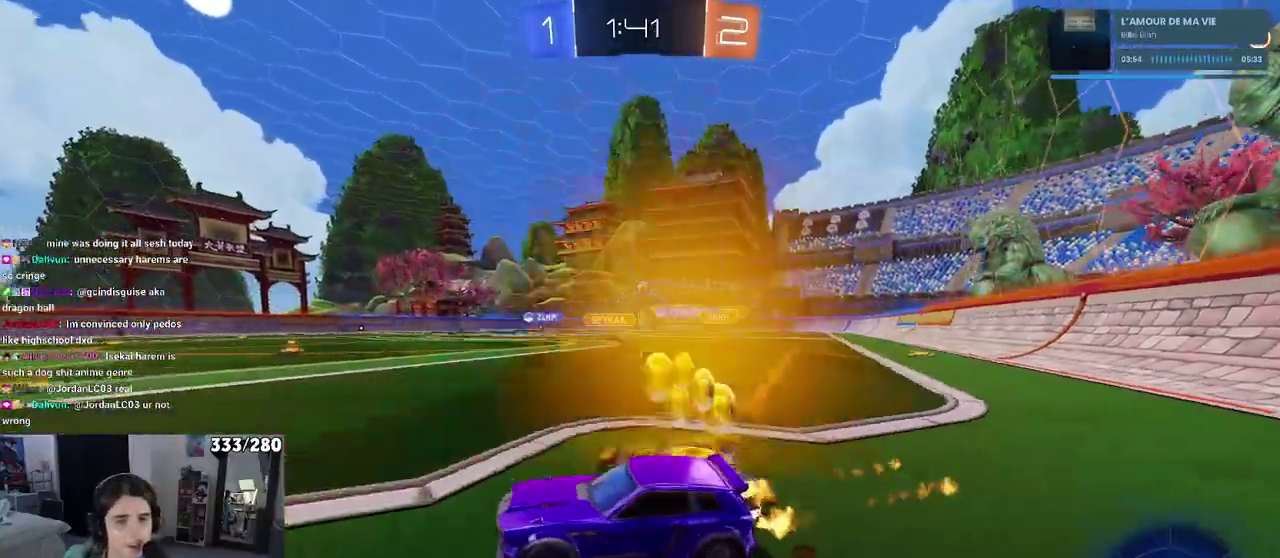
{"buttons": ["R2"], "left_stick": "right", "right_stick": "center", "events": []}
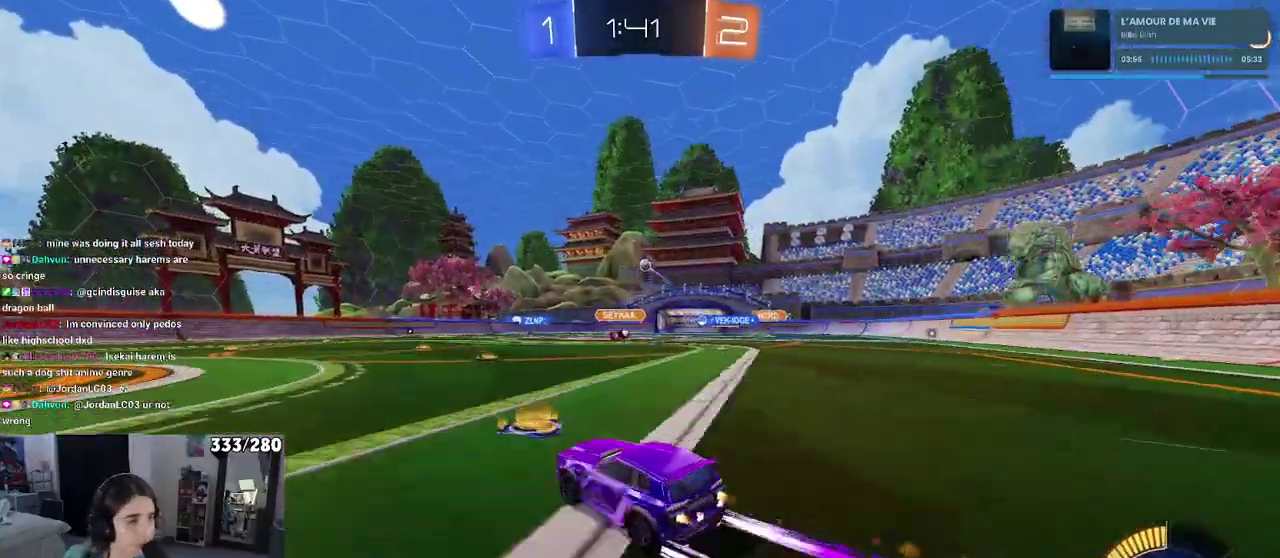
{"buttons": ["L2"], "left_stick": "left", "right_stick": "center", "events": [[50, "left_stick", "center"], [167, "left_stick", "left"], [350, "R2", "up"], [367, "L2", "down"]]}
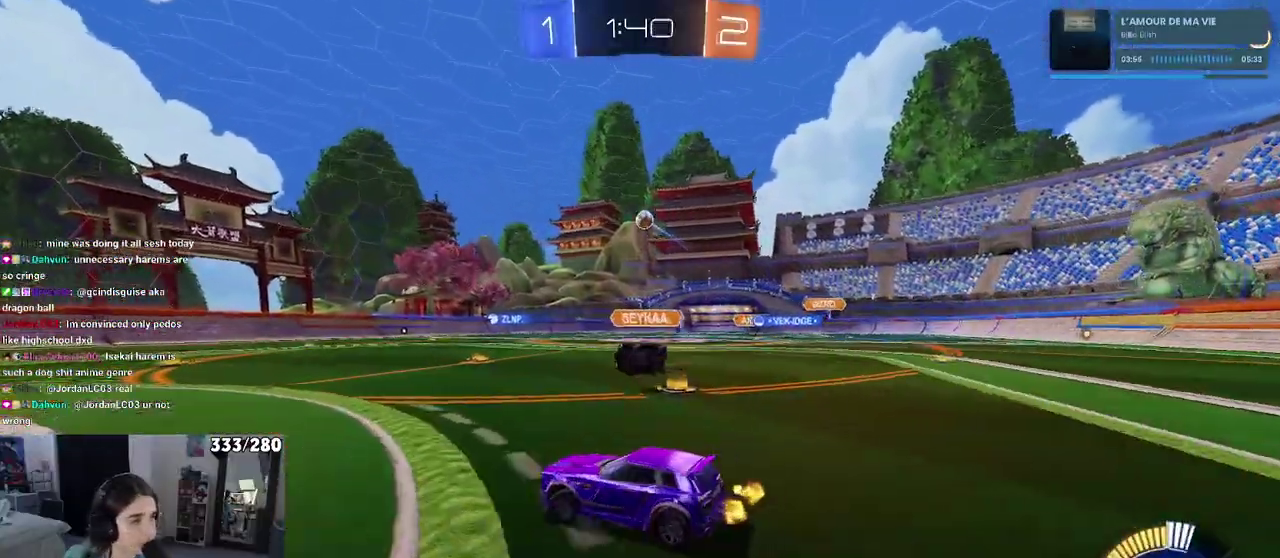
{"buttons": ["R2"], "left_stick": "center", "right_stick": "center", "events": [[83, "left_stick", "down-right"], [200, "R2", "down"], [200, "left_stick", "right"], [367, "L2", "up"], [467, "left_stick", "center"]]}
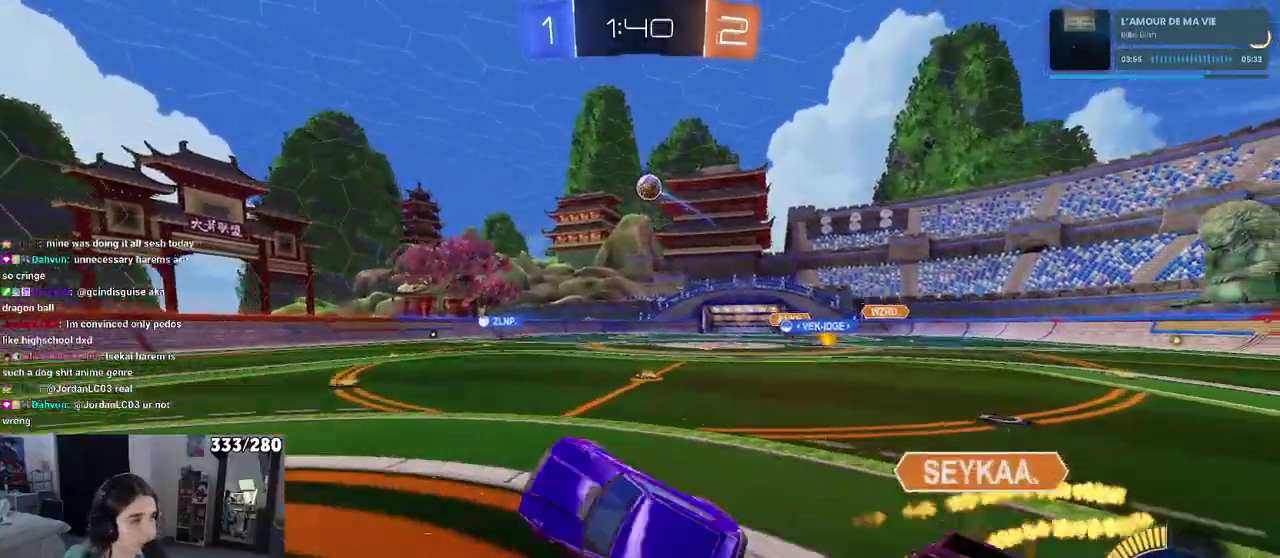
{"buttons": ["SQUARE", "R2"], "left_stick": "up", "right_stick": "center", "events": [[67, "left_stick", "left"], [200, "left_stick", "right"], [217, "SQUARE", "down"], [317, "left_stick", "up-right"], [450, "left_stick", "up"]]}
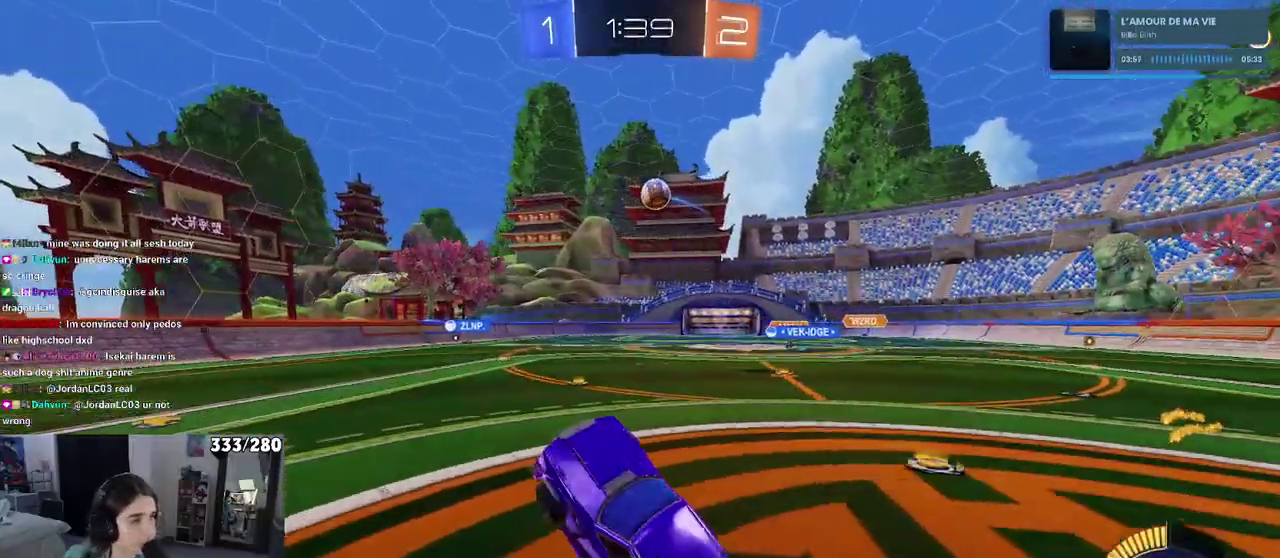
{"buttons": ["R2"], "left_stick": "center", "right_stick": "center", "events": [[33, "SQUARE", "up"], [133, "left_stick", "up-right"], [283, "left_stick", "right"], [500, "left_stick", "center"]]}
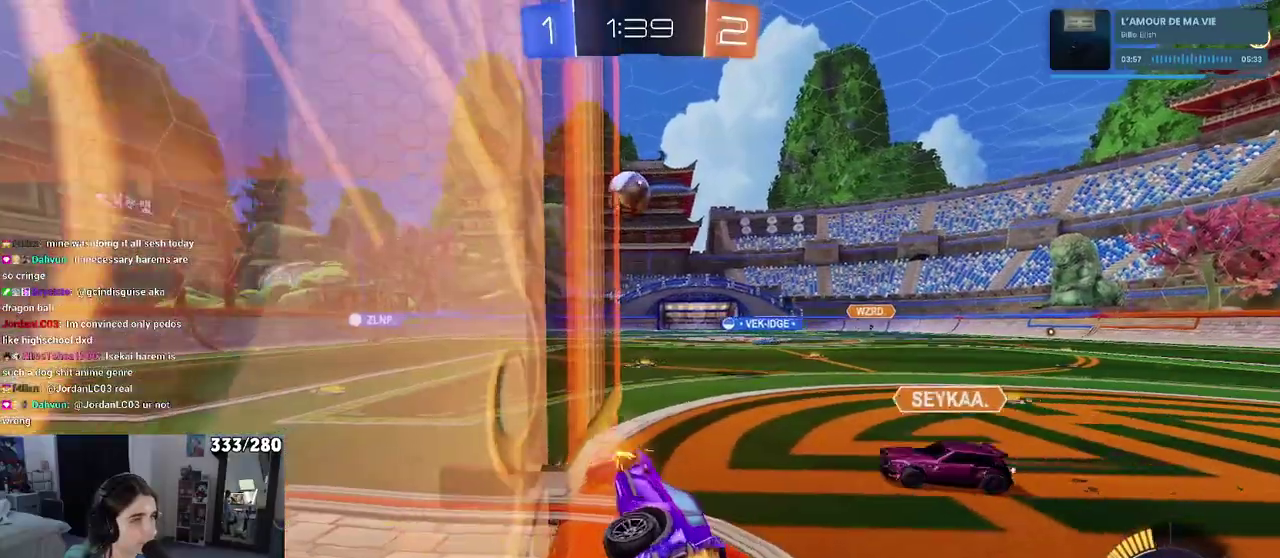
{"buttons": ["R2"], "left_stick": "center", "right_stick": "center", "events": []}
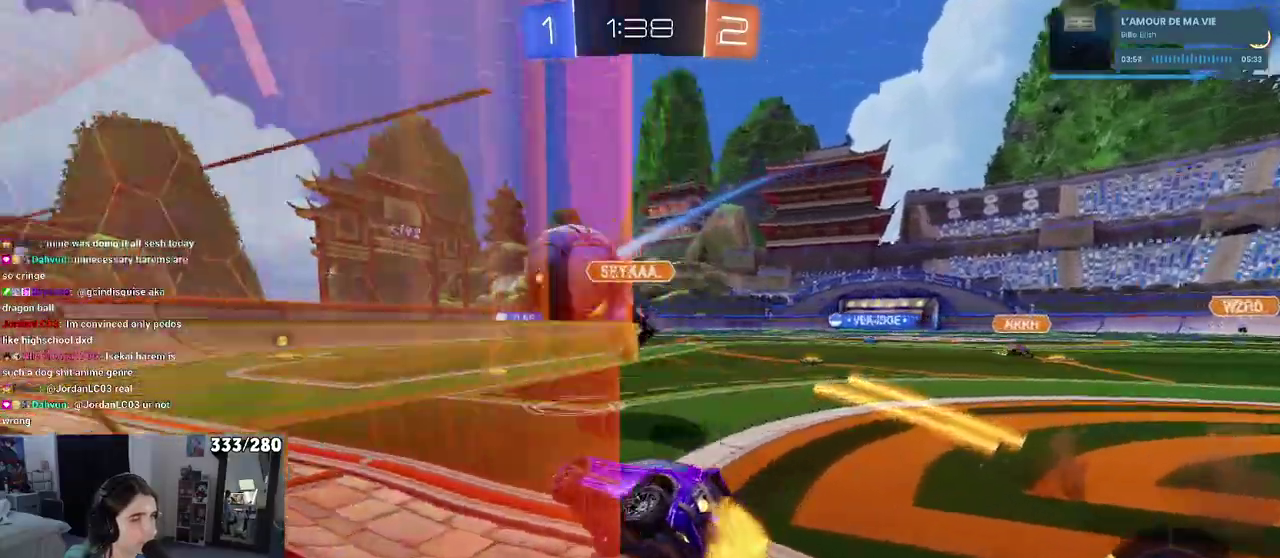
{"buttons": ["R2"], "left_stick": "right", "right_stick": "center", "events": [[333, "left_stick", "right"]]}
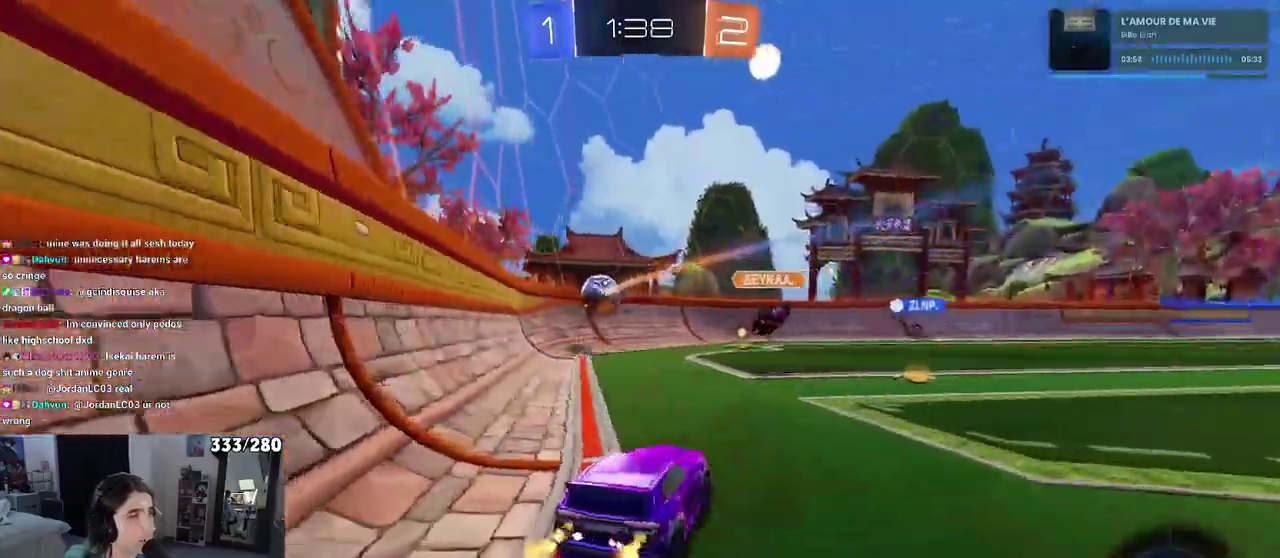
{"buttons": ["R2"], "left_stick": "left", "right_stick": "center", "events": [[350, "left_stick", "center"], [417, "left_stick", "left"]]}
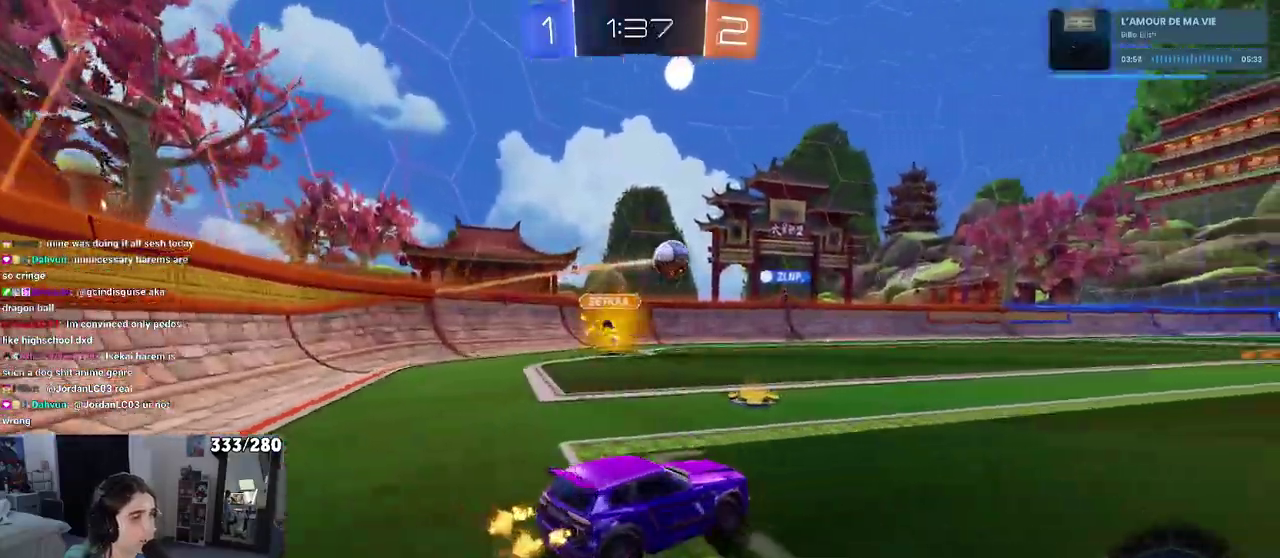
{"buttons": ["R2"], "left_stick": "right", "right_stick": "center", "events": [[250, "left_stick", "center"], [317, "left_stick", "right"]]}
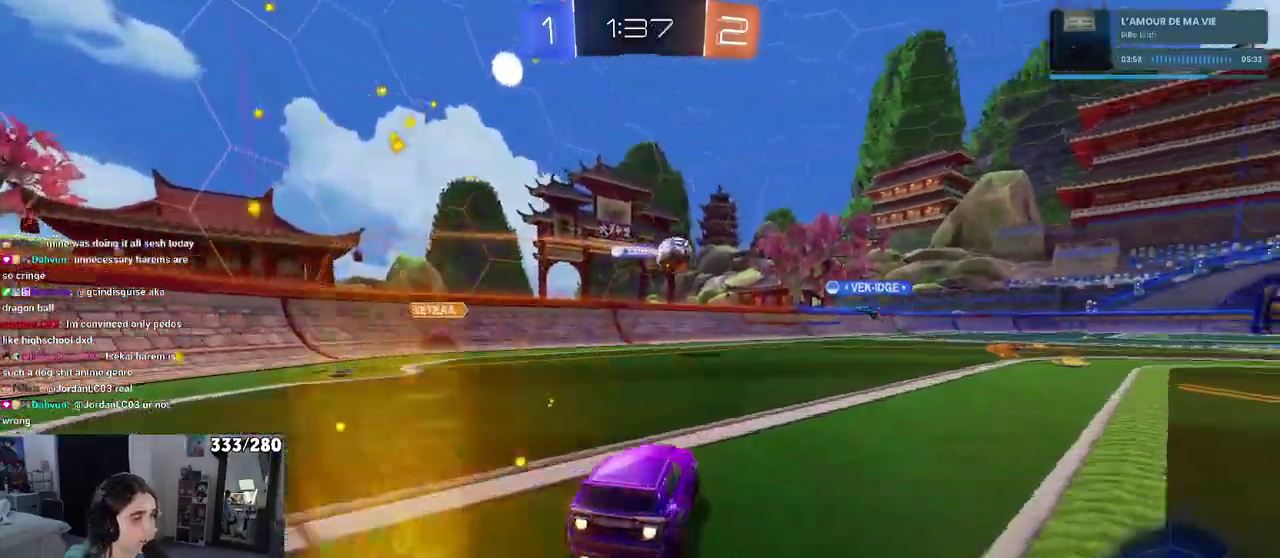
{"buttons": ["R2"], "left_stick": "center", "right_stick": "center", "events": [[333, "left_stick", "center"]]}
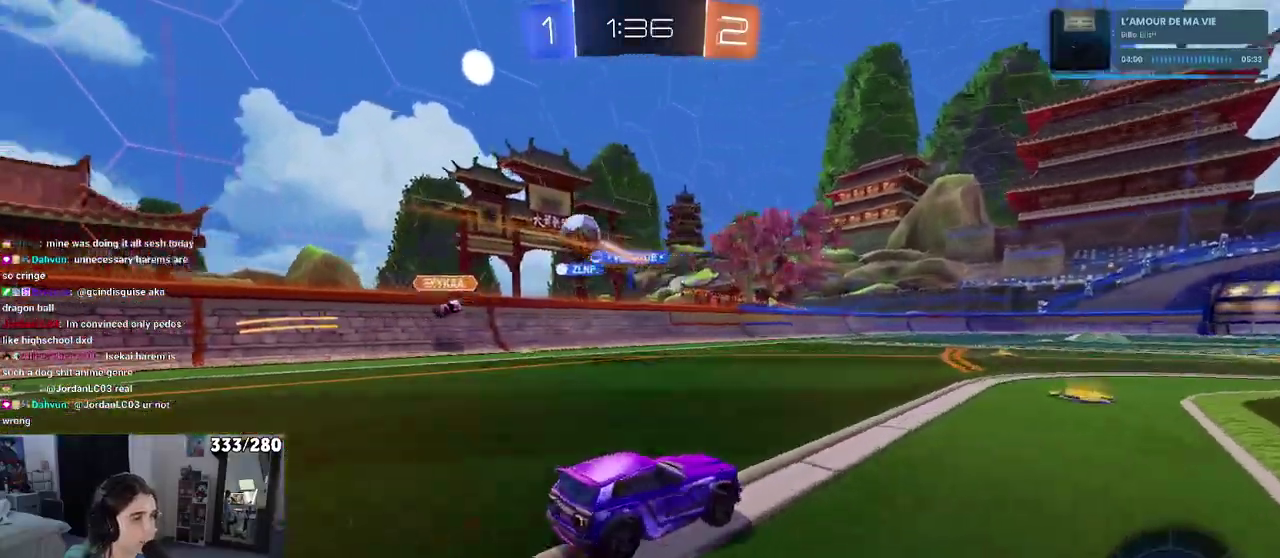
{"buttons": ["R2"], "left_stick": "center", "right_stick": "center", "events": [[50, "left_stick", "right"], [150, "left_stick", "center"]]}
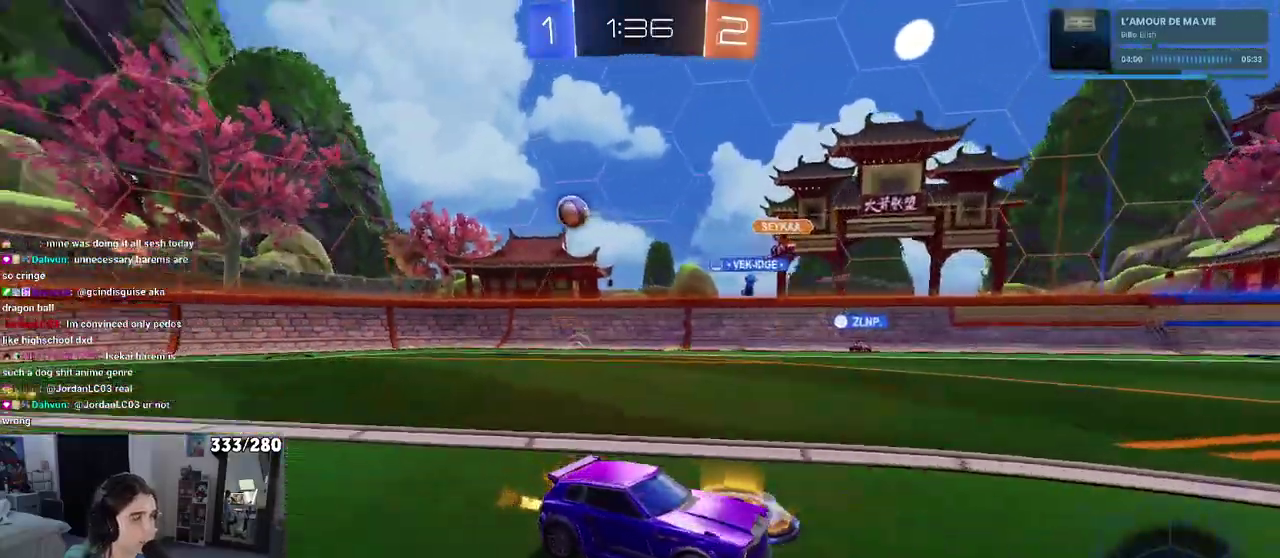
{"buttons": ["R2"], "left_stick": "center", "right_stick": "center", "events": []}
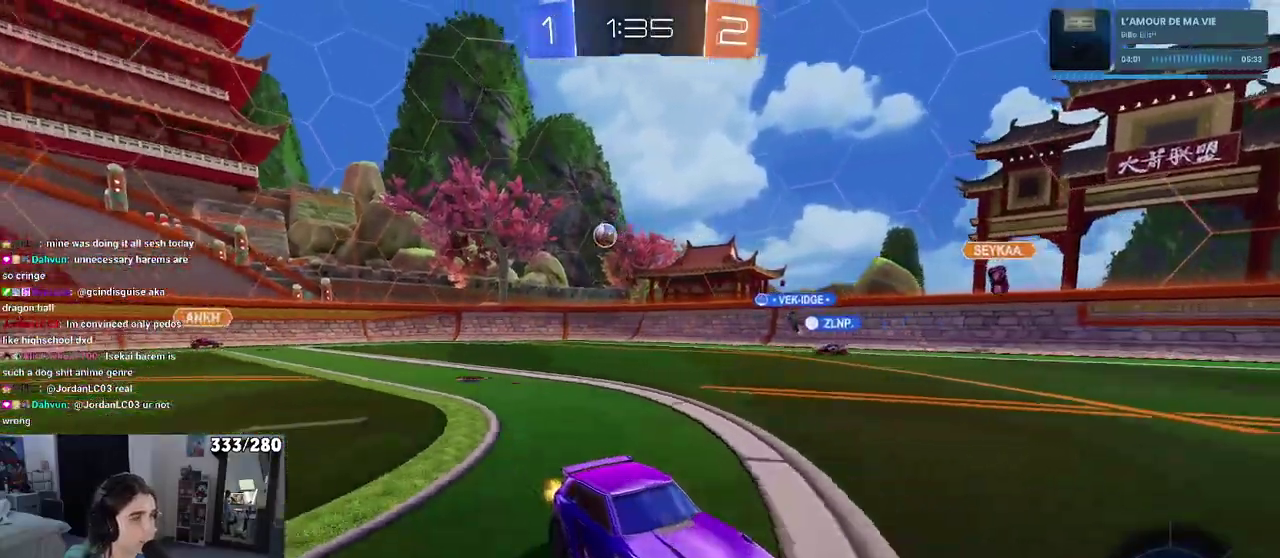
{"buttons": ["R2"], "left_stick": "left", "right_stick": "center", "events": [[67, "left_stick", "left"], [167, "SQUARE", "down"], [317, "SQUARE", "up"]]}
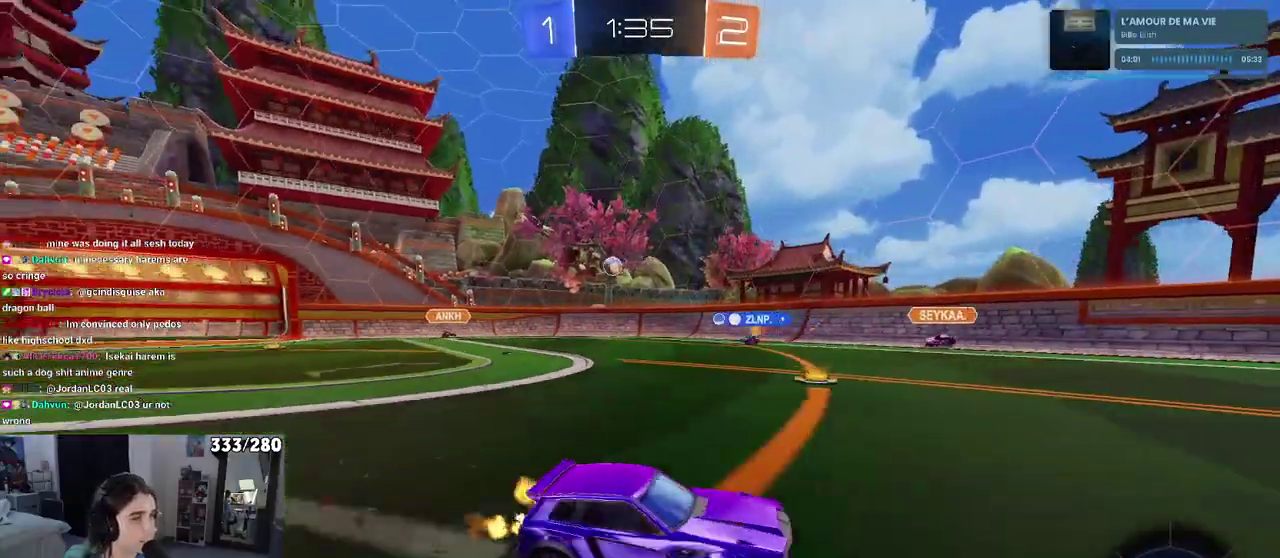
{"buttons": ["R2"], "left_stick": "left", "right_stick": "center", "events": [[183, "SQUARE", "down"], [300, "SQUARE", "up"]]}
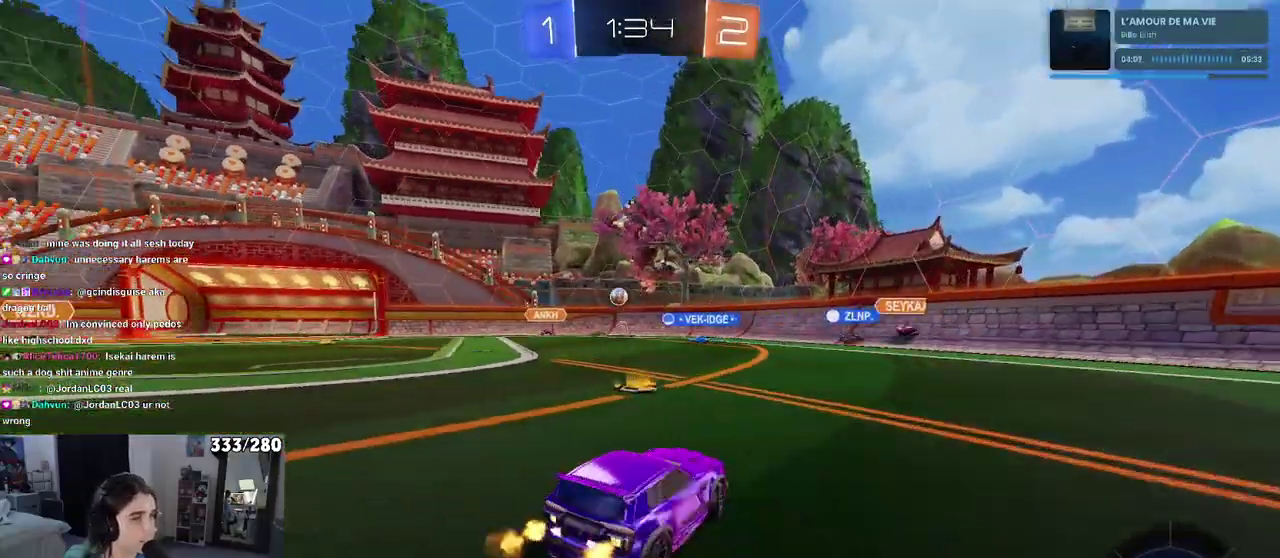
{"buttons": ["R2"], "left_stick": "right", "right_stick": "center", "events": [[283, "left_stick", "center"], [400, "left_stick", "right"]]}
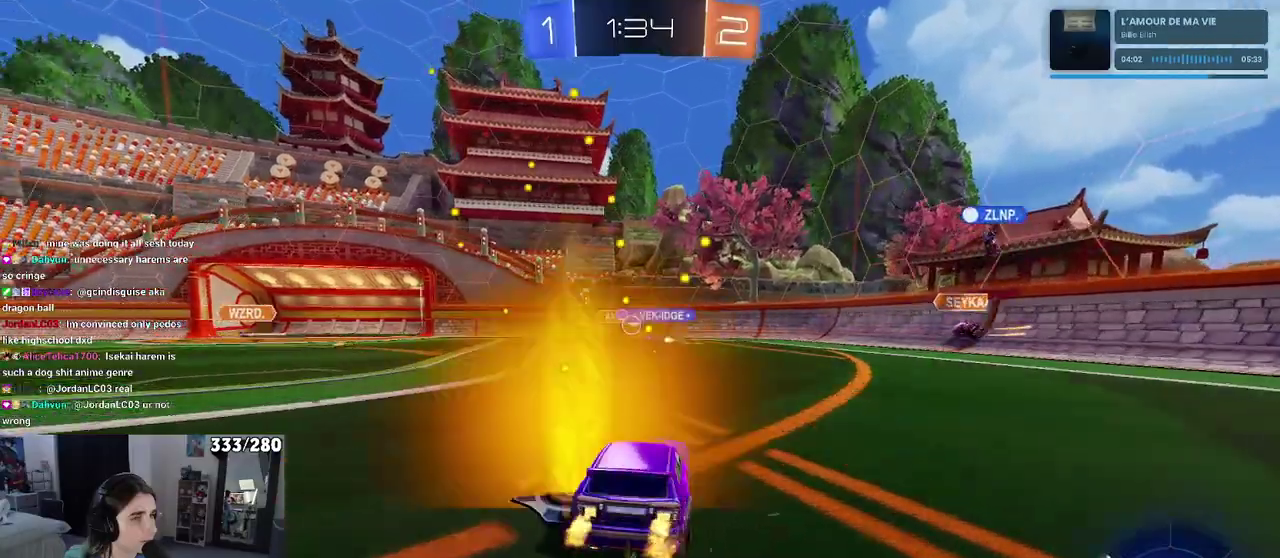
{"buttons": ["R2"], "left_stick": "right", "right_stick": "center", "events": [[67, "left_stick", "center"], [333, "left_stick", "right"]]}
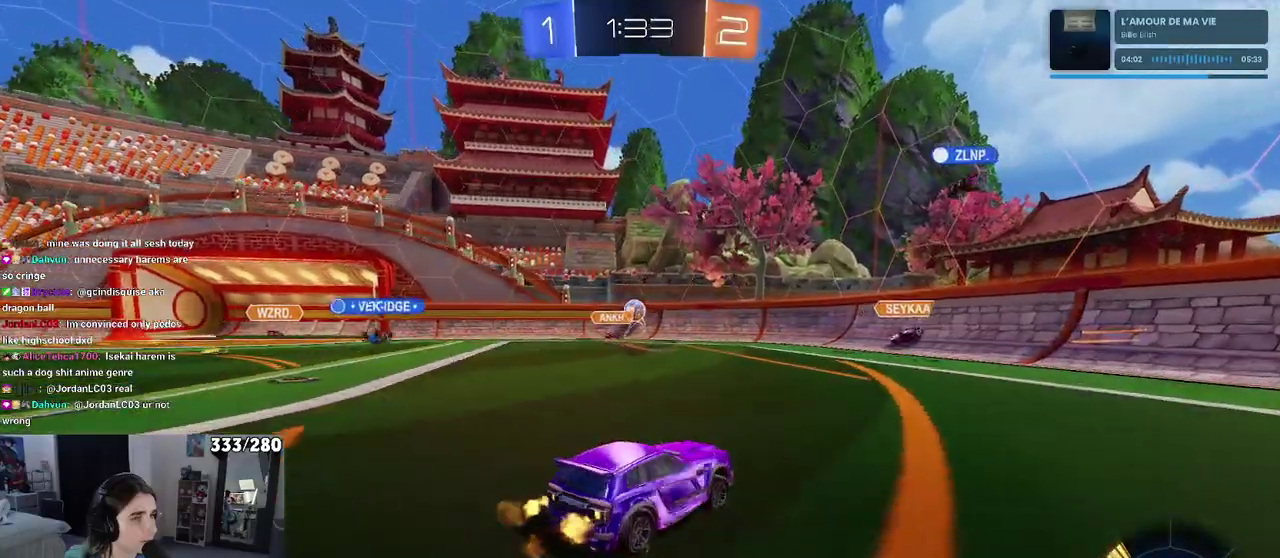
{"buttons": ["R2"], "left_stick": "center", "right_stick": "center", "events": [[300, "left_stick", "center"]]}
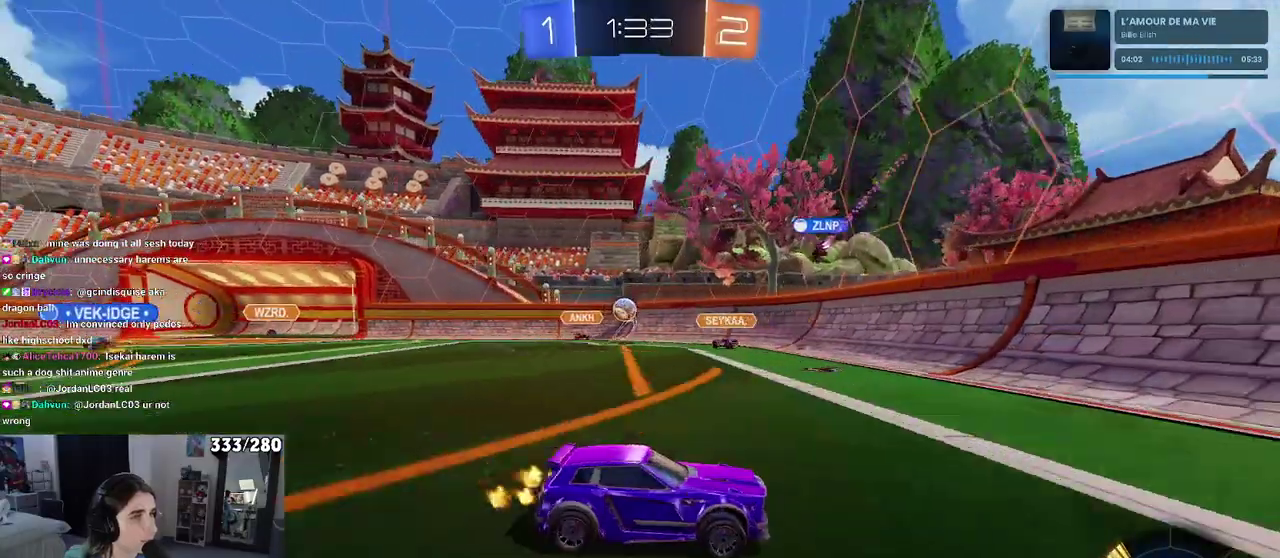
{"buttons": ["R2"], "left_stick": "left", "right_stick": "center", "events": [[67, "SQUARE", "down"], [100, "left_stick", "left"], [217, "SQUARE", "up"]]}
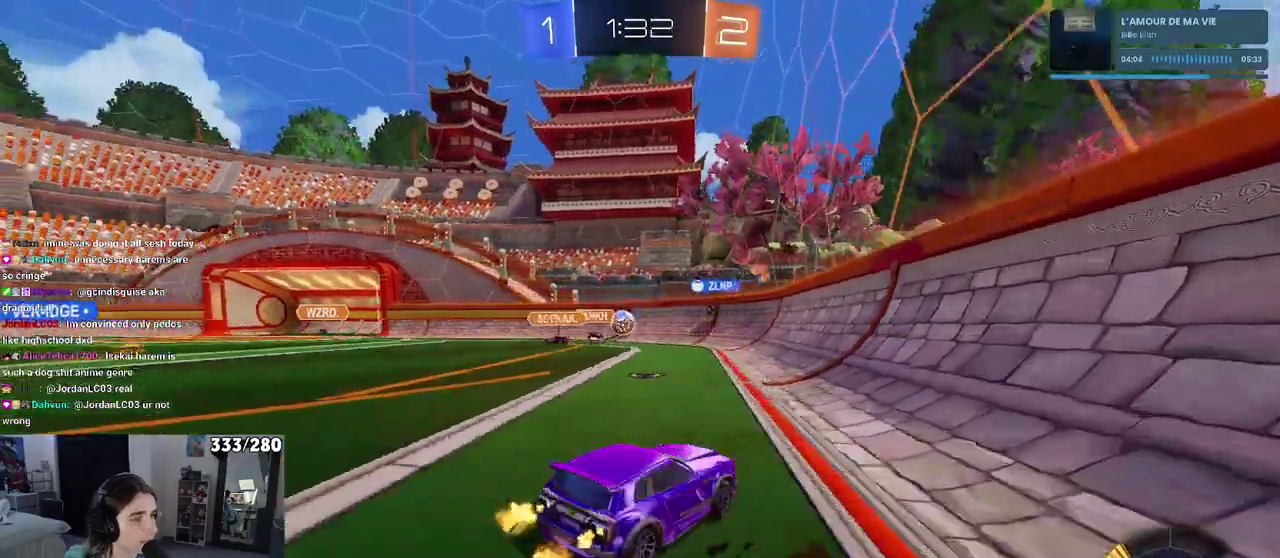
{"buttons": ["R2"], "left_stick": "center", "right_stick": "center", "events": [[67, "left_stick", "center"], [267, "left_stick", "left"], [400, "left_stick", "center"]]}
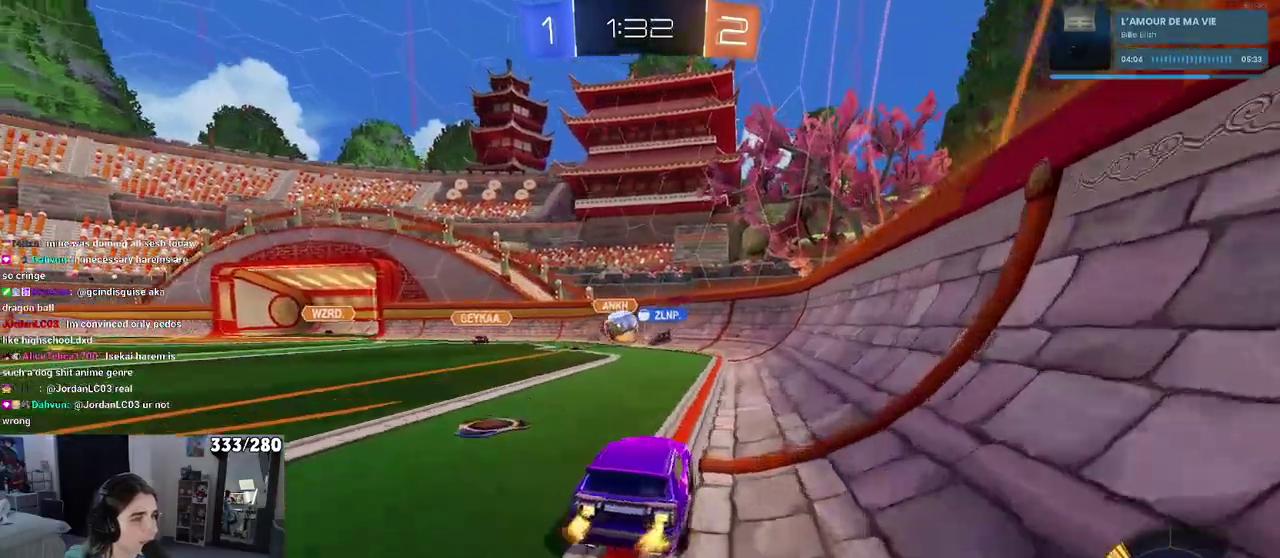
{"buttons": ["R2"], "left_stick": "left", "right_stick": "center", "events": [[100, "left_stick", "right"], [183, "left_stick", "center"], [250, "left_stick", "left"], [283, "SQUARE", "down"], [400, "SQUARE", "up"]]}
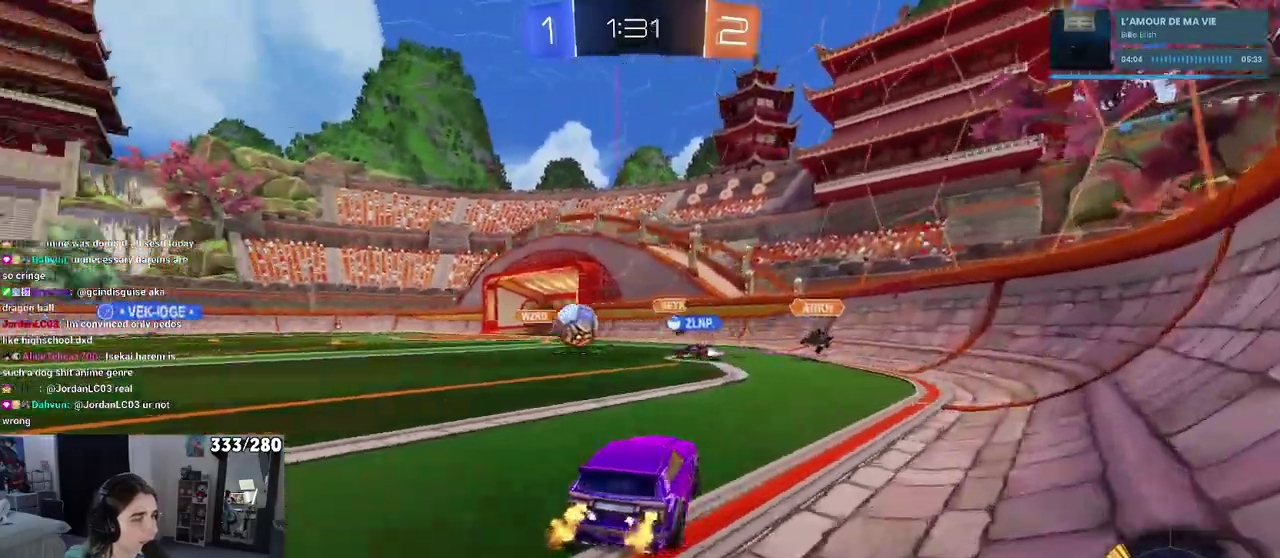
{"buttons": ["R2"], "left_stick": "left", "right_stick": "center", "events": []}
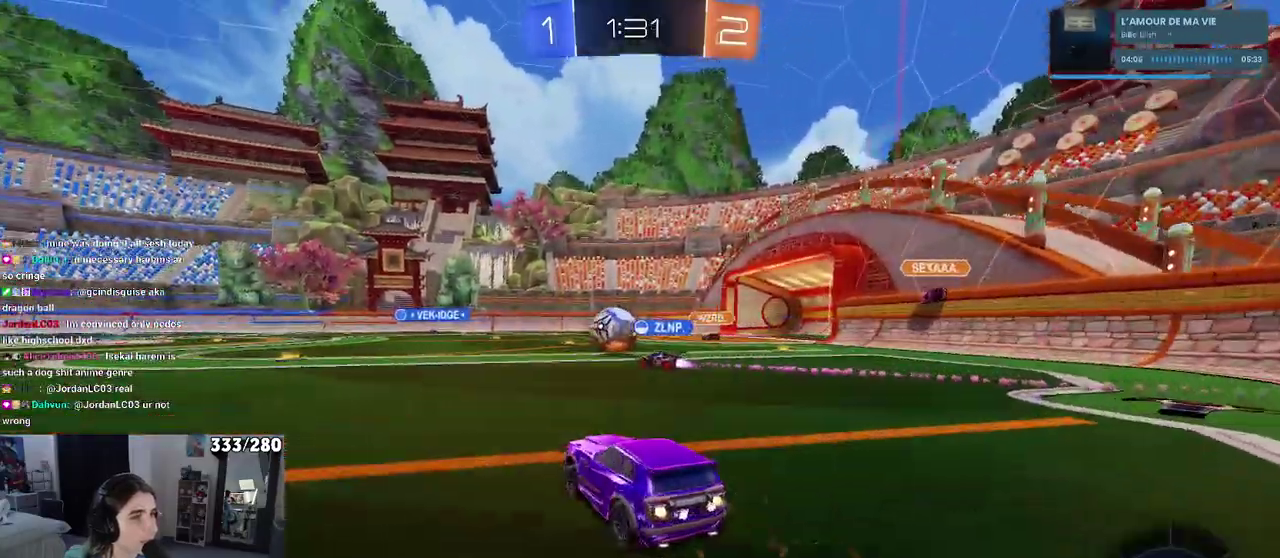
{"buttons": ["R2"], "left_stick": "center", "right_stick": "center", "events": [[167, "left_stick", "center"]]}
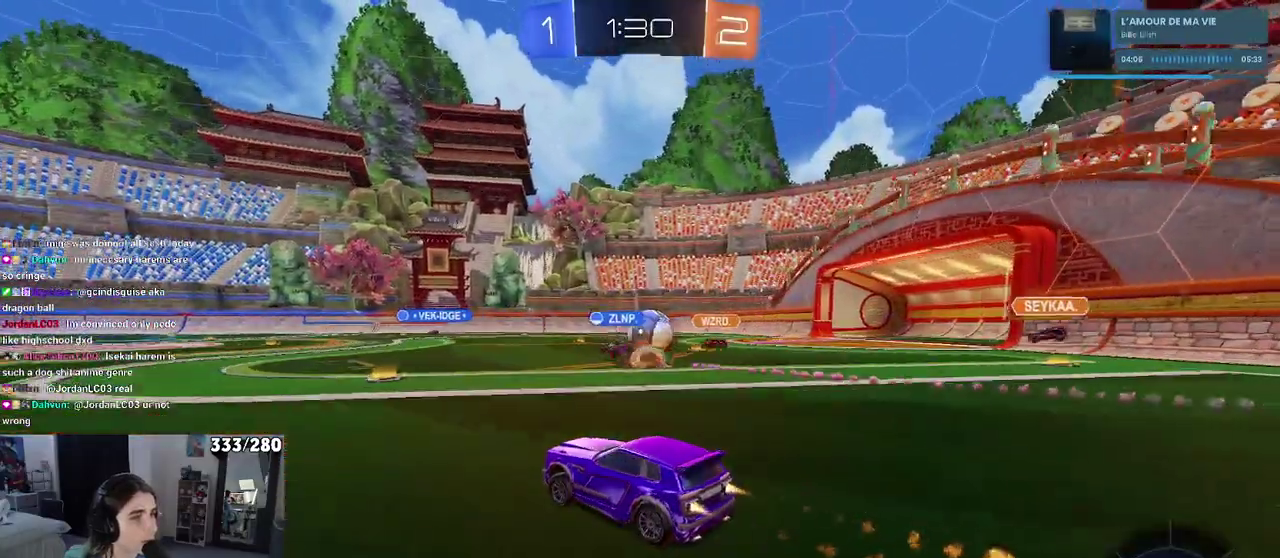
{"buttons": ["R2"], "left_stick": "left", "right_stick": "center", "events": [[167, "left_stick", "right"], [250, "left_stick", "center"], [417, "left_stick", "left"]]}
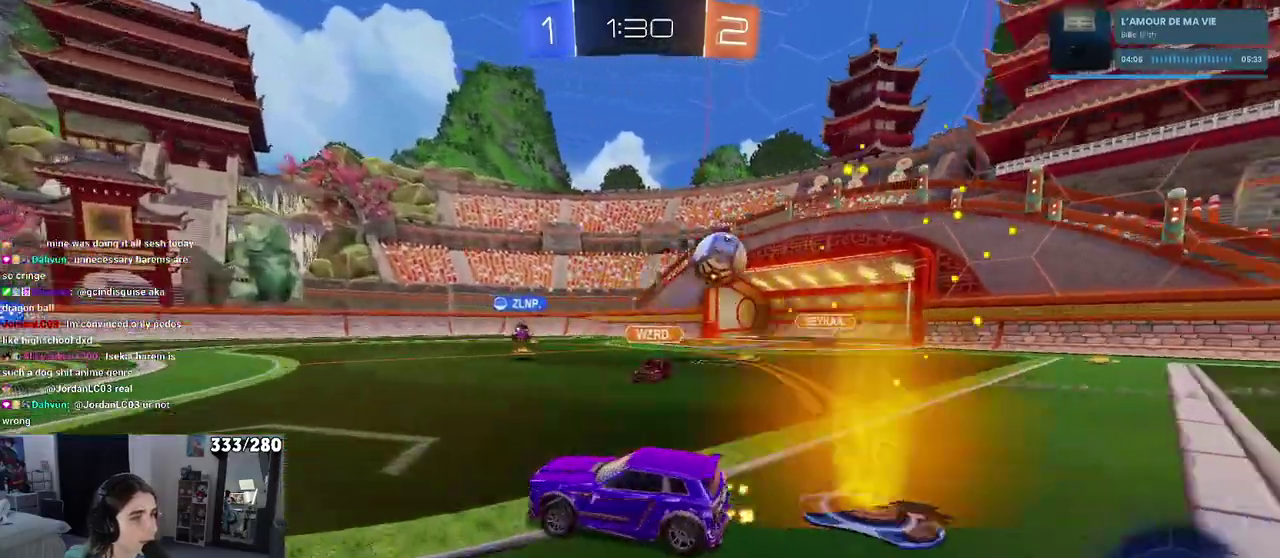
{"buttons": ["R2"], "left_stick": "right", "right_stick": "center", "events": [[117, "left_stick", "center"], [167, "left_stick", "right"], [200, "SQUARE", "down"], [367, "SQUARE", "up"]]}
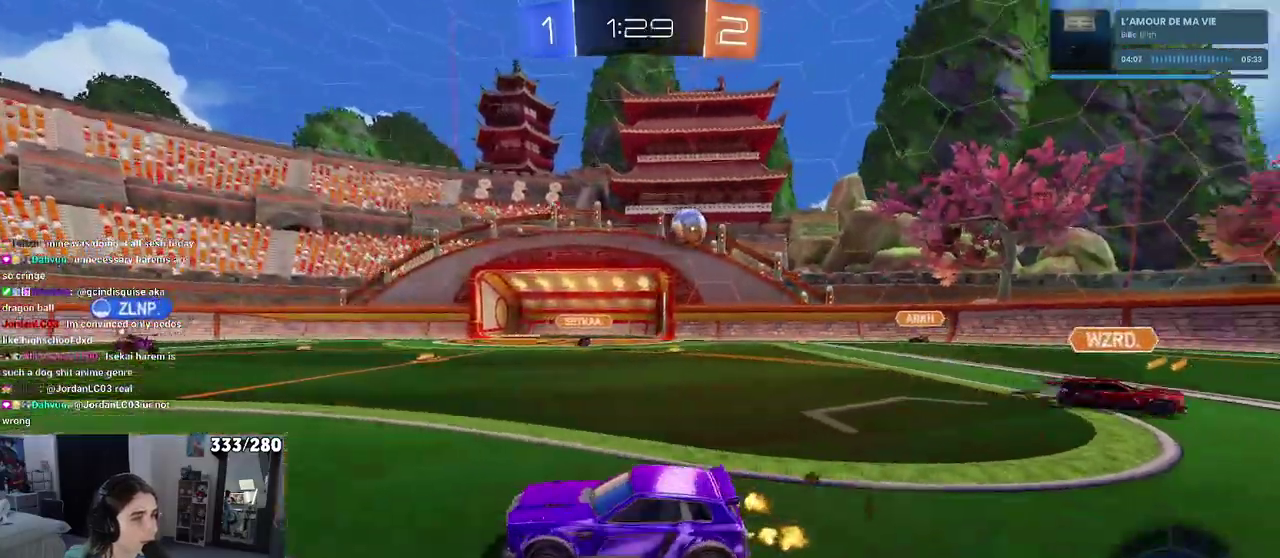
{"buttons": ["R2"], "left_stick": "right", "right_stick": "center", "events": []}
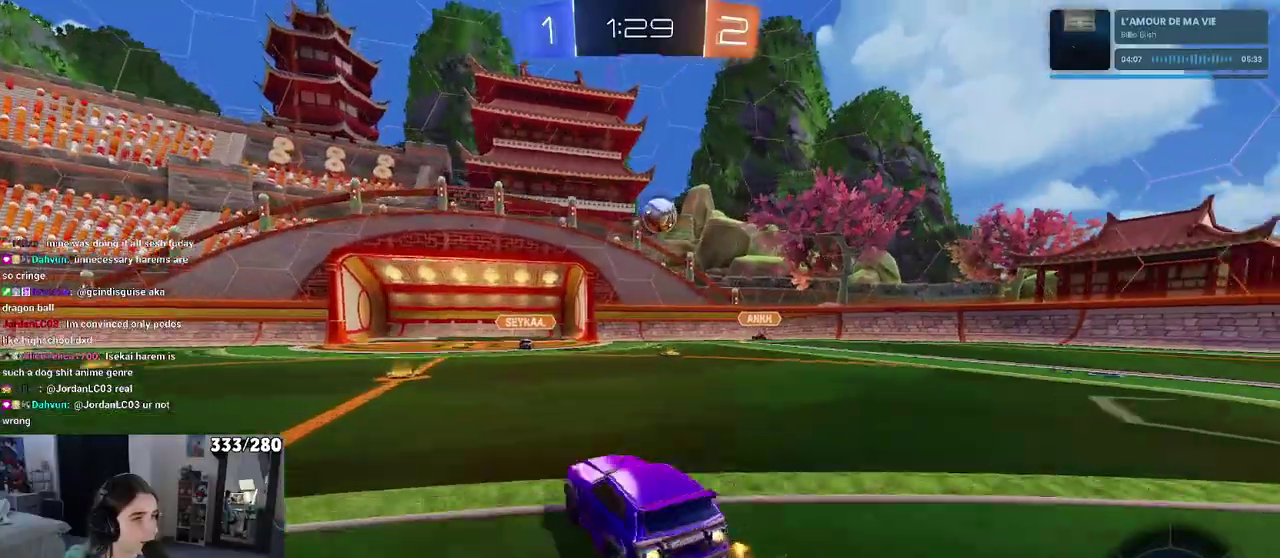
{"buttons": ["R2"], "left_stick": "center", "right_stick": "center", "events": [[183, "left_stick", "center"]]}
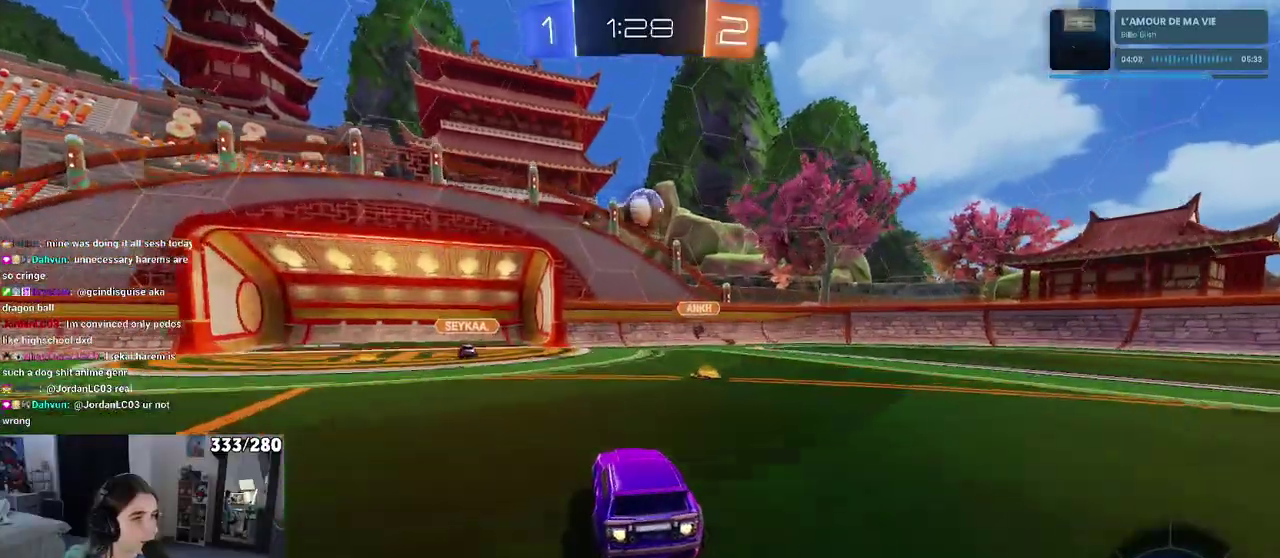
{"buttons": ["TRIANGLE", "R2"], "left_stick": "center", "right_stick": "center", "events": [[217, "left_stick", "left"], [367, "TRIANGLE", "down"], [383, "left_stick", "center"]]}
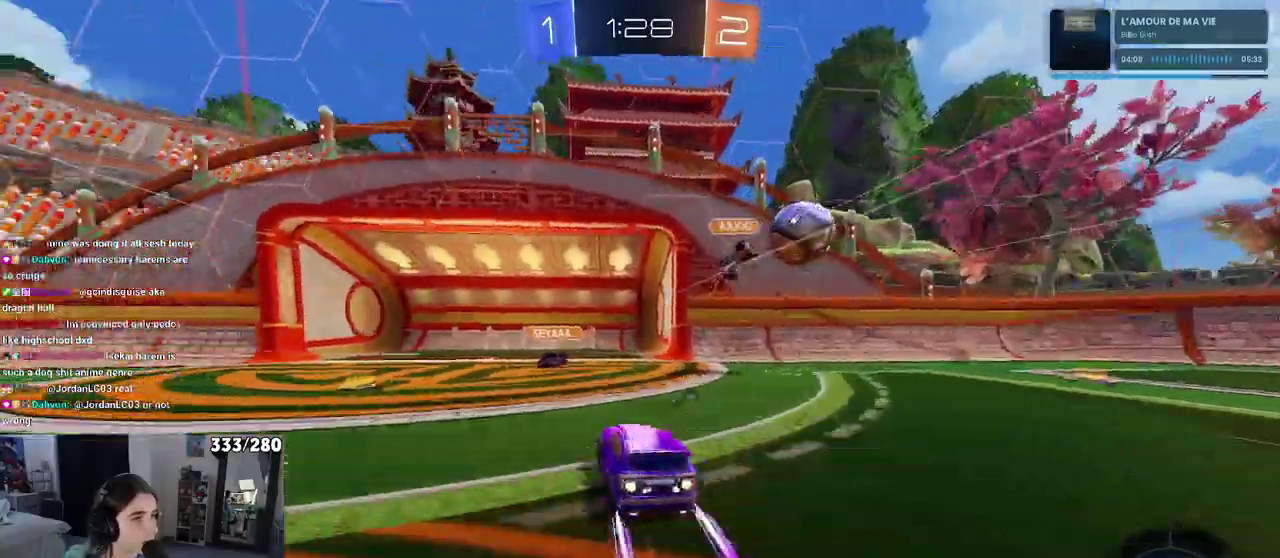
{"buttons": ["R2"], "left_stick": "right", "right_stick": "center", "events": [[17, "TRIANGLE", "up"], [300, "left_stick", "right"]]}
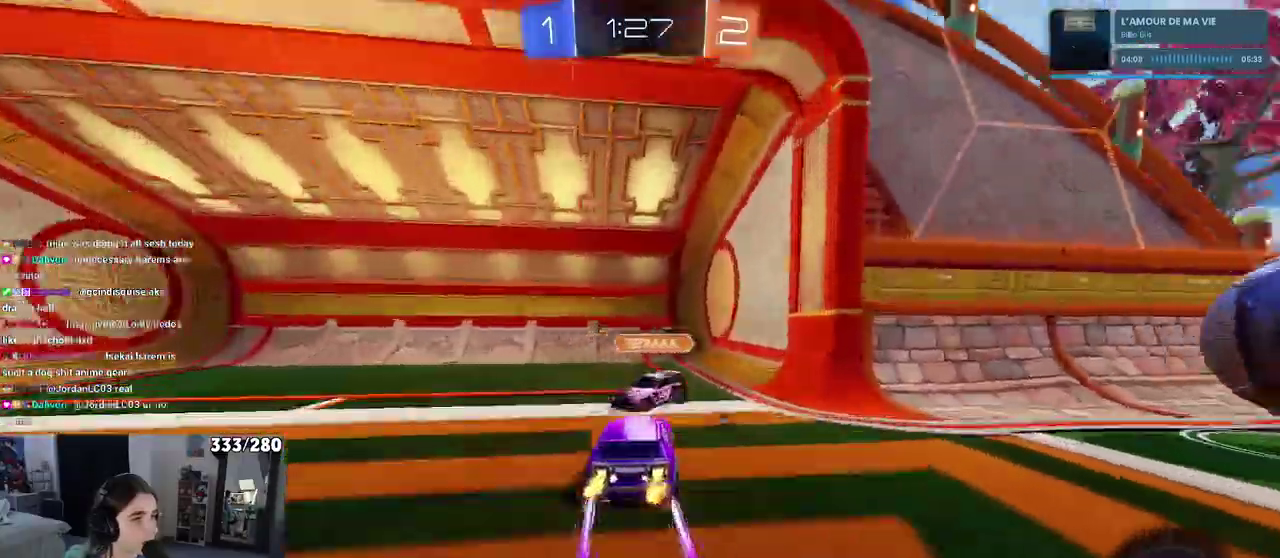
{"buttons": ["R2"], "left_stick": "left", "right_stick": "center", "events": [[83, "left_stick", "center"], [150, "TRIANGLE", "down"], [167, "left_stick", "left"], [283, "TRIANGLE", "up"]]}